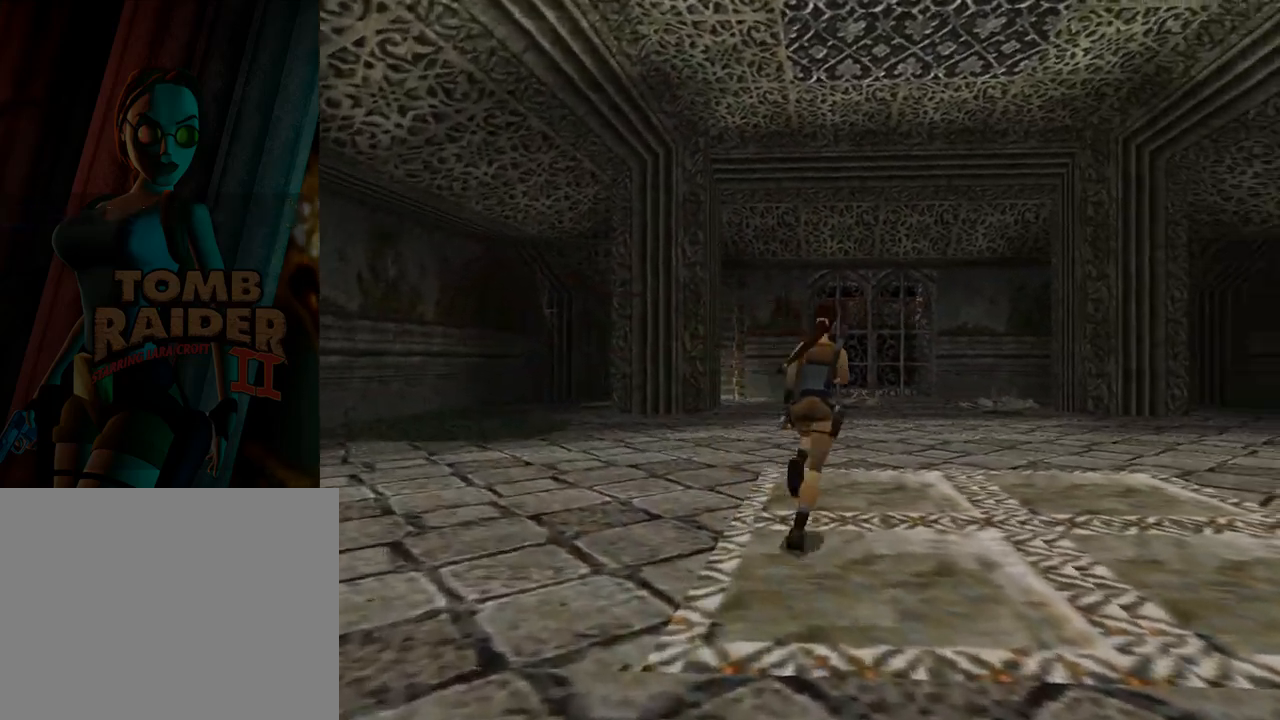
Gameplay with a controller (PlayStation layout); each line is a JSON object with the inputs held at the frame after it. "events" lists button and stick changes between this image and that frame as [ms after this image, input, new state], when the widget could be followed in between. Not read: L2 R2 right_stick.
{"buttons": ["DPAD_UP"], "left_stick": "center", "events": [[500, "DPAD_RIGHT", "up"]]}
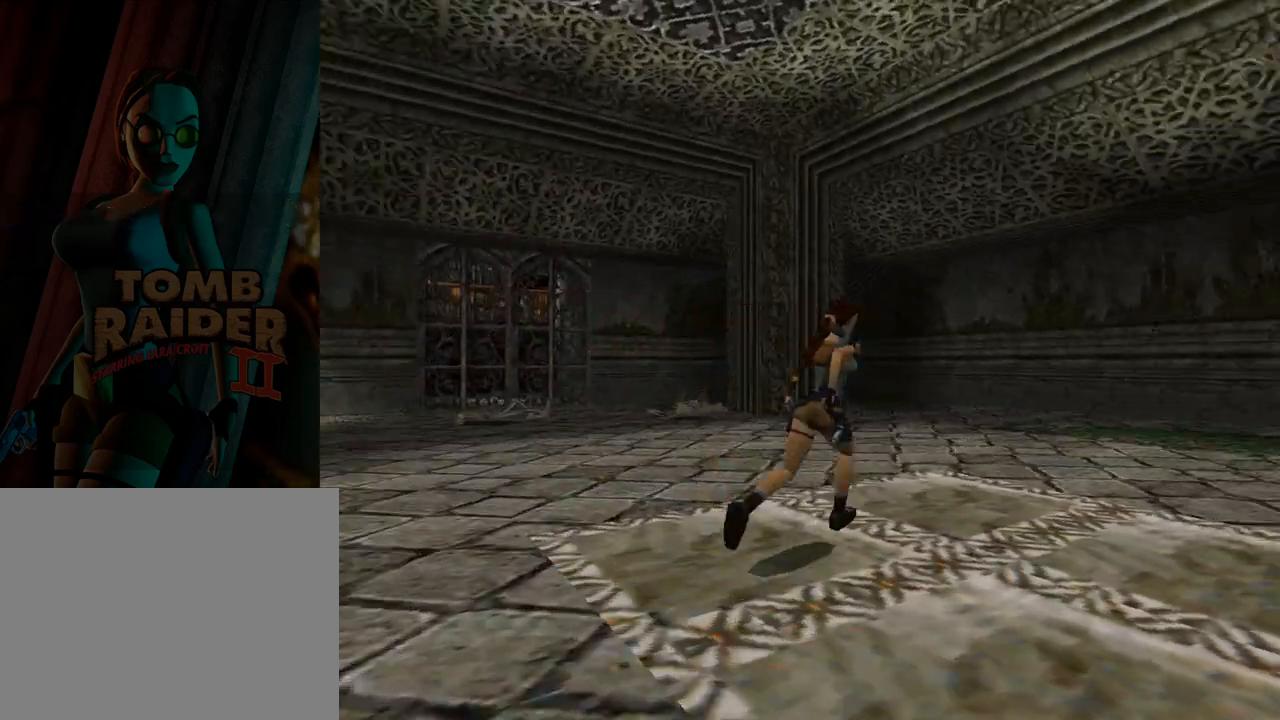
{"buttons": ["DPAD_UP", "DPAD_RIGHT"], "left_stick": "center", "events": [[100, "DPAD_RIGHT", "down"]]}
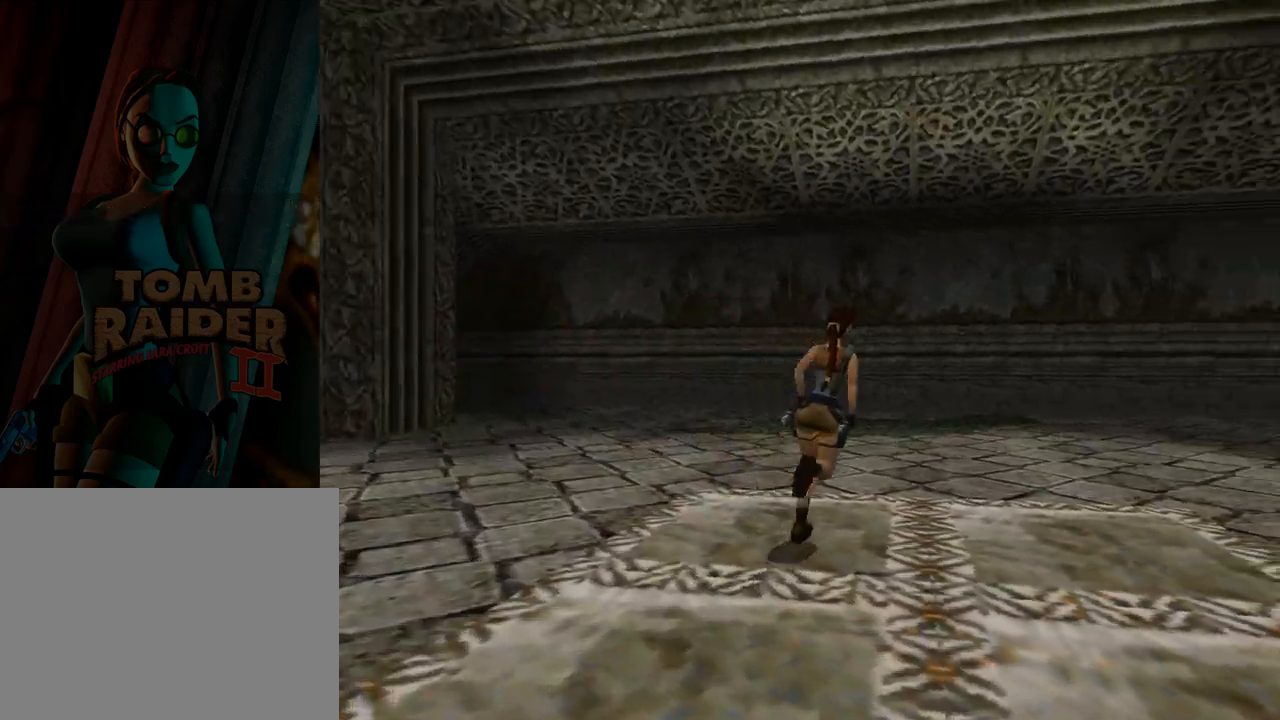
{"buttons": ["DPAD_UP", "DPAD_RIGHT"], "left_stick": "center", "events": []}
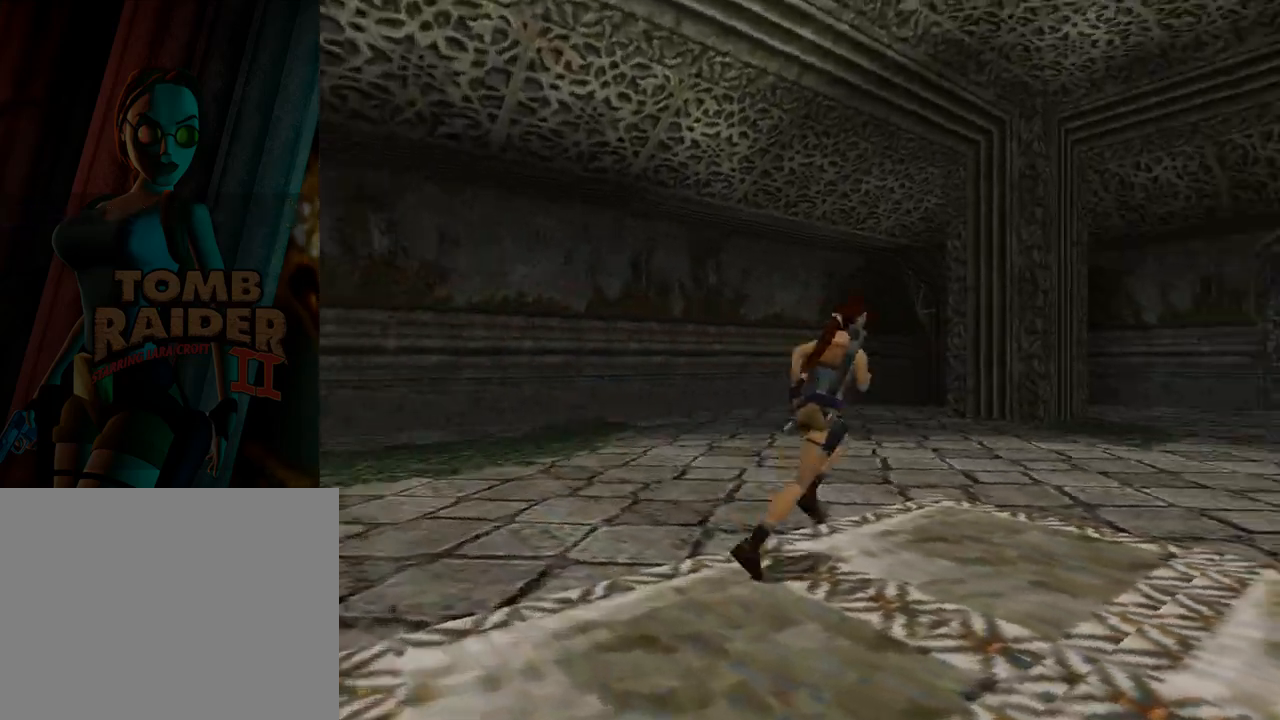
{"buttons": ["DPAD_RIGHT"], "left_stick": "center", "events": [[200, "DPAD_UP", "up"]]}
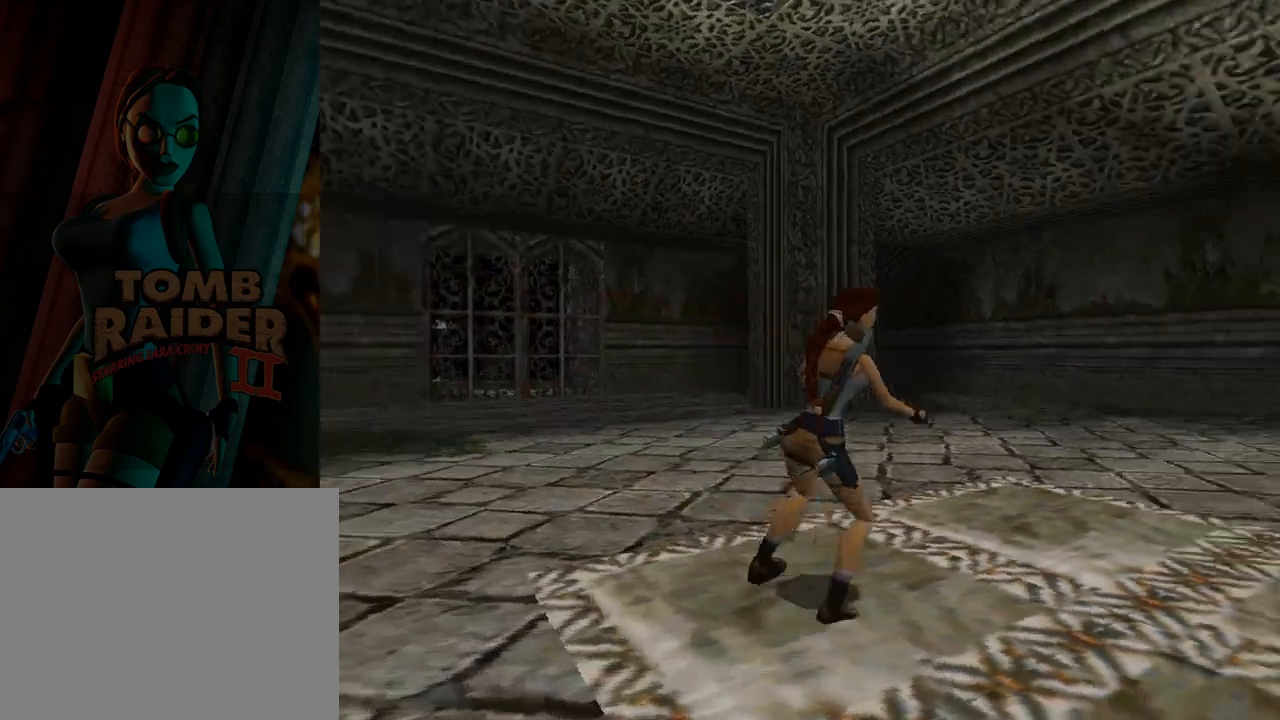
{"buttons": [], "left_stick": "center", "events": [[333, "DPAD_RIGHT", "up"]]}
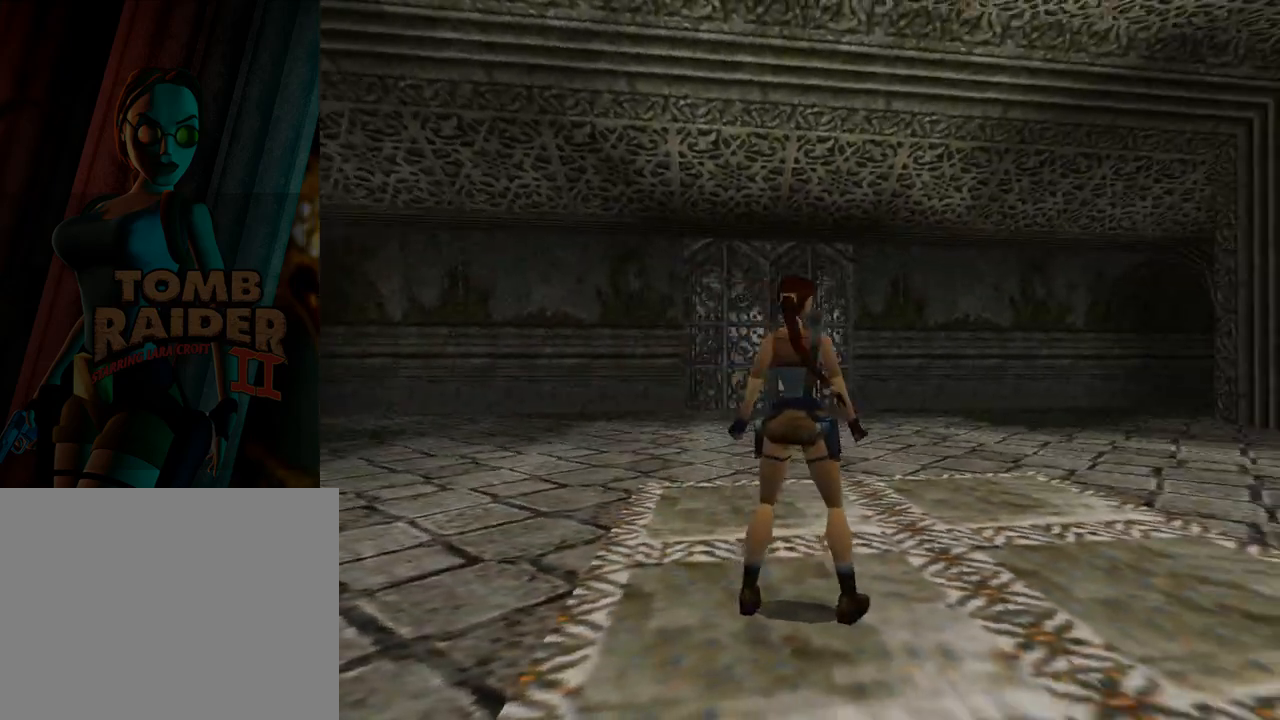
{"buttons": ["DPAD_RIGHT"], "left_stick": "center", "events": [[133, "DPAD_RIGHT", "down"]]}
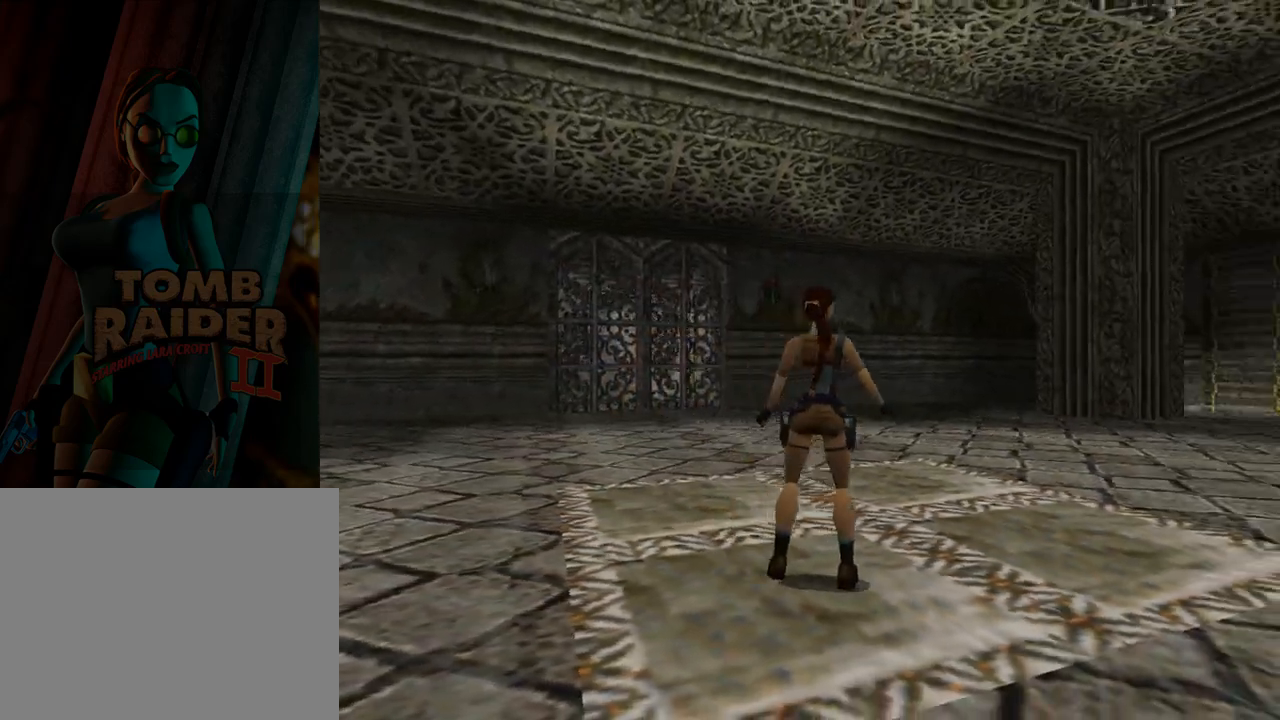
{"buttons": ["DPAD_DOWN", "DPAD_RIGHT"], "left_stick": "center", "events": [[133, "DPAD_DOWN", "down"], [133, "DPAD_RIGHT", "up"], [400, "DPAD_RIGHT", "down"]]}
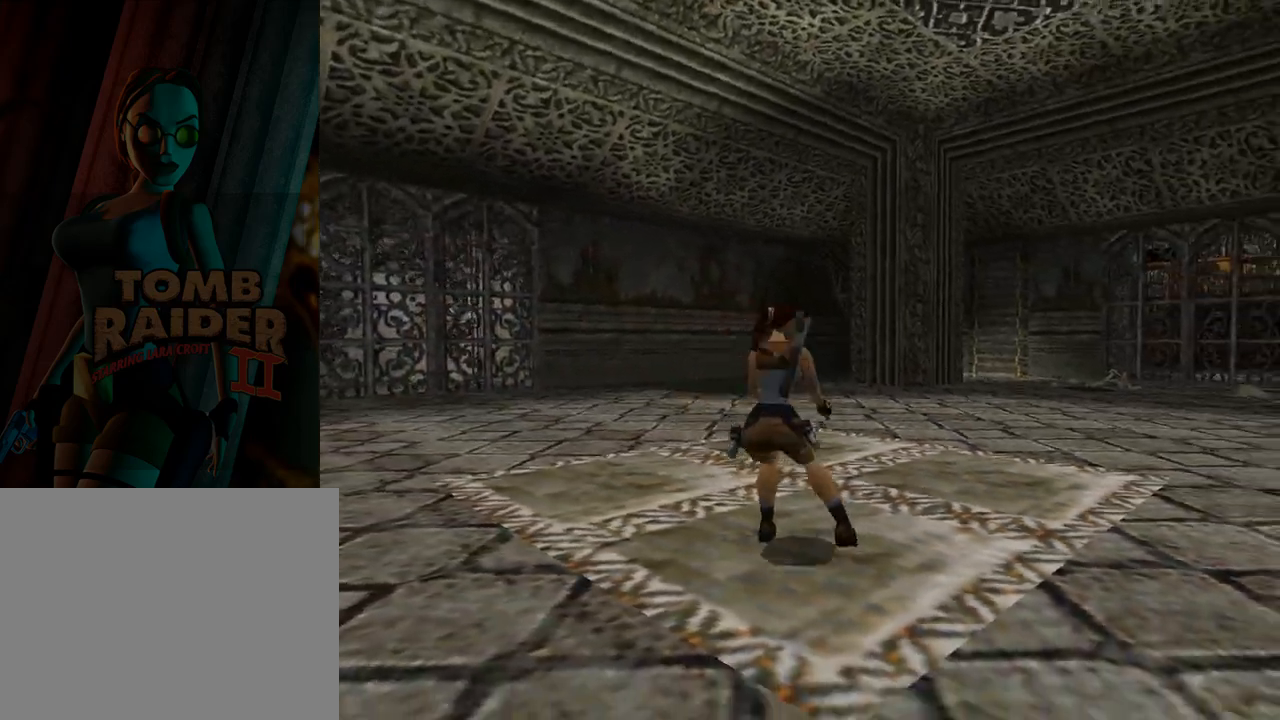
{"buttons": ["L1"], "left_stick": "center", "events": [[133, "DPAD_DOWN", "up"], [400, "DPAD_RIGHT", "up"], [500, "L1", "down"]]}
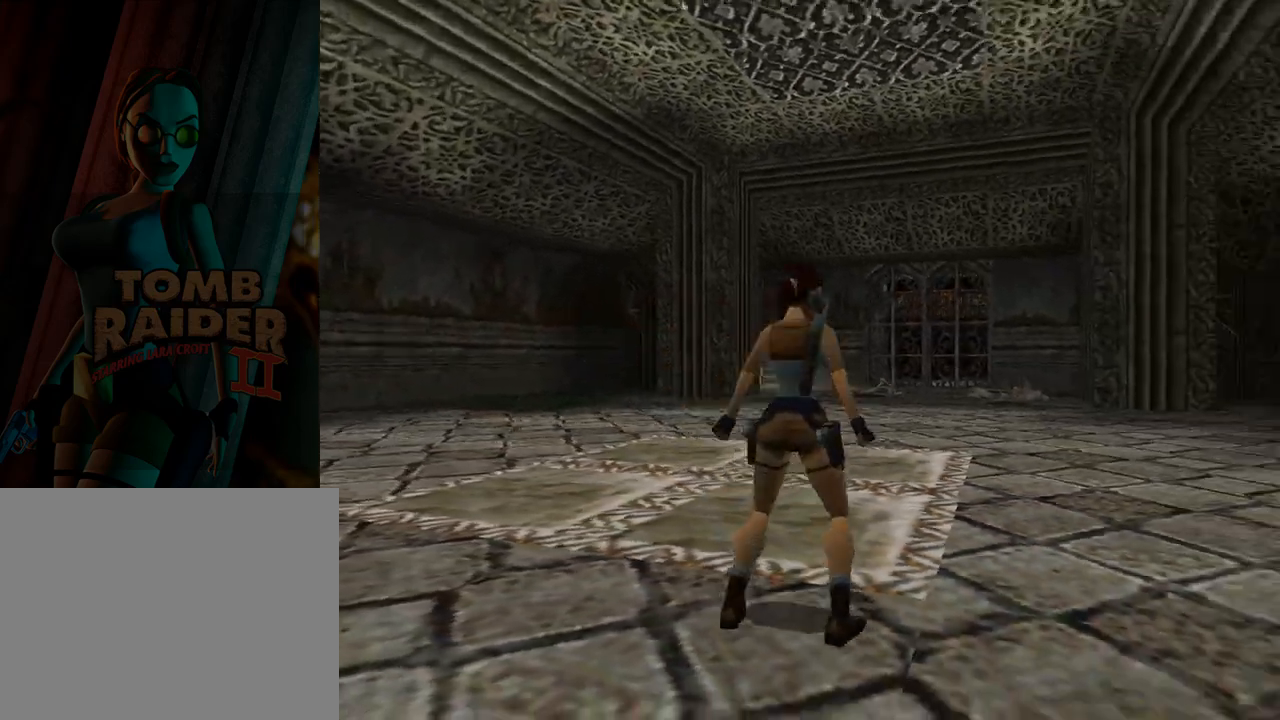
{"buttons": ["L1", "DPAD_DOWN"], "left_stick": "center", "events": [[467, "DPAD_DOWN", "down"]]}
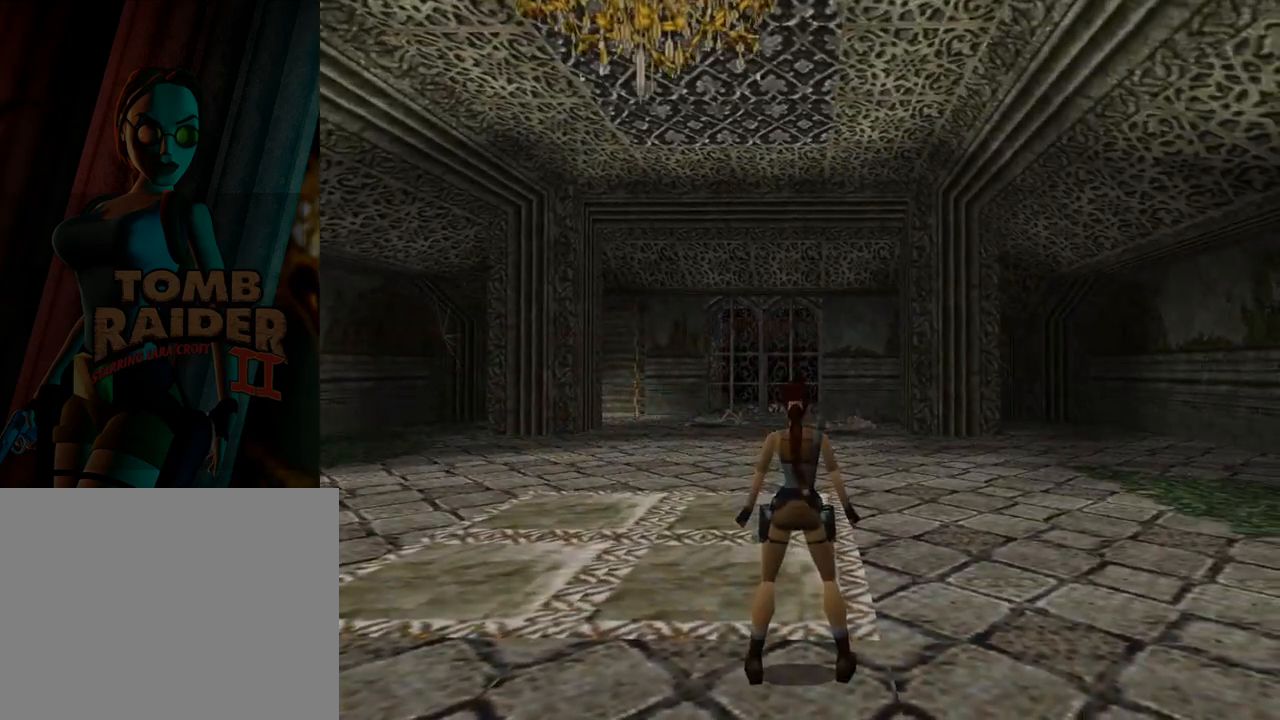
{"buttons": ["L1", "DPAD_DOWN"], "left_stick": "center", "events": []}
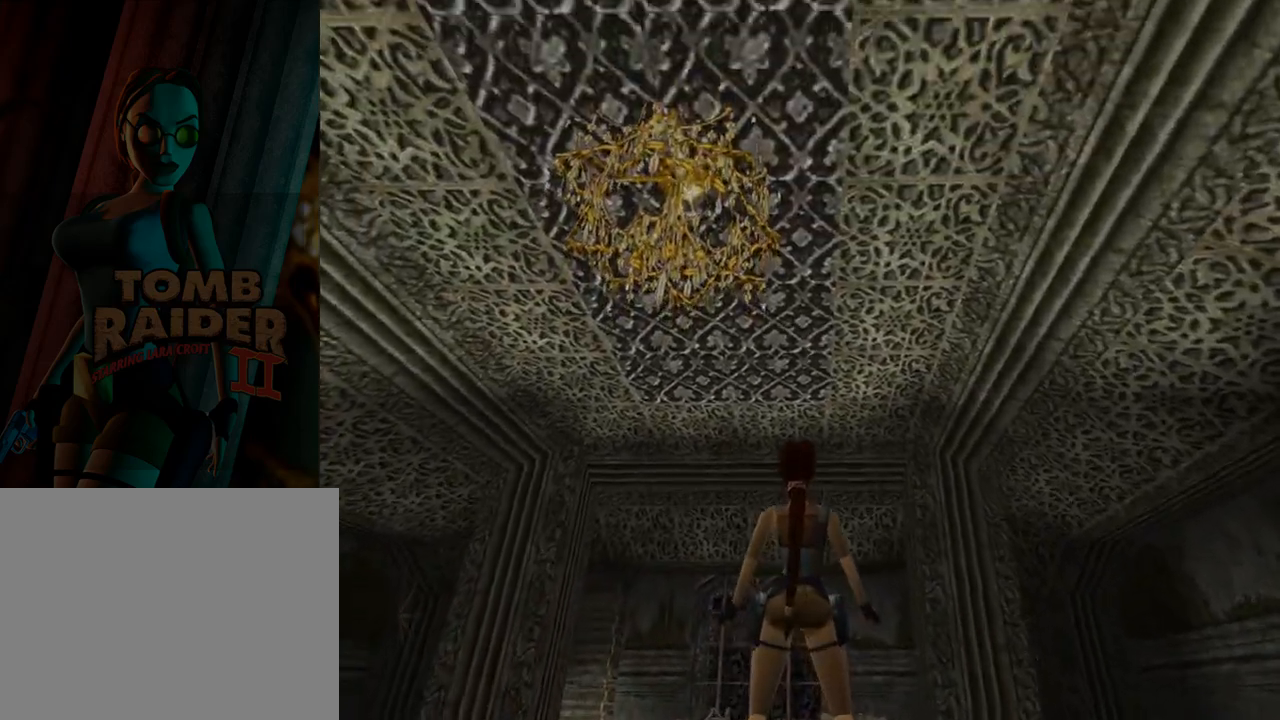
{"buttons": ["L1", "DPAD_DOWN"], "left_stick": "center", "events": [[200, "DPAD_LEFT", "down"], [367, "DPAD_LEFT", "up"]]}
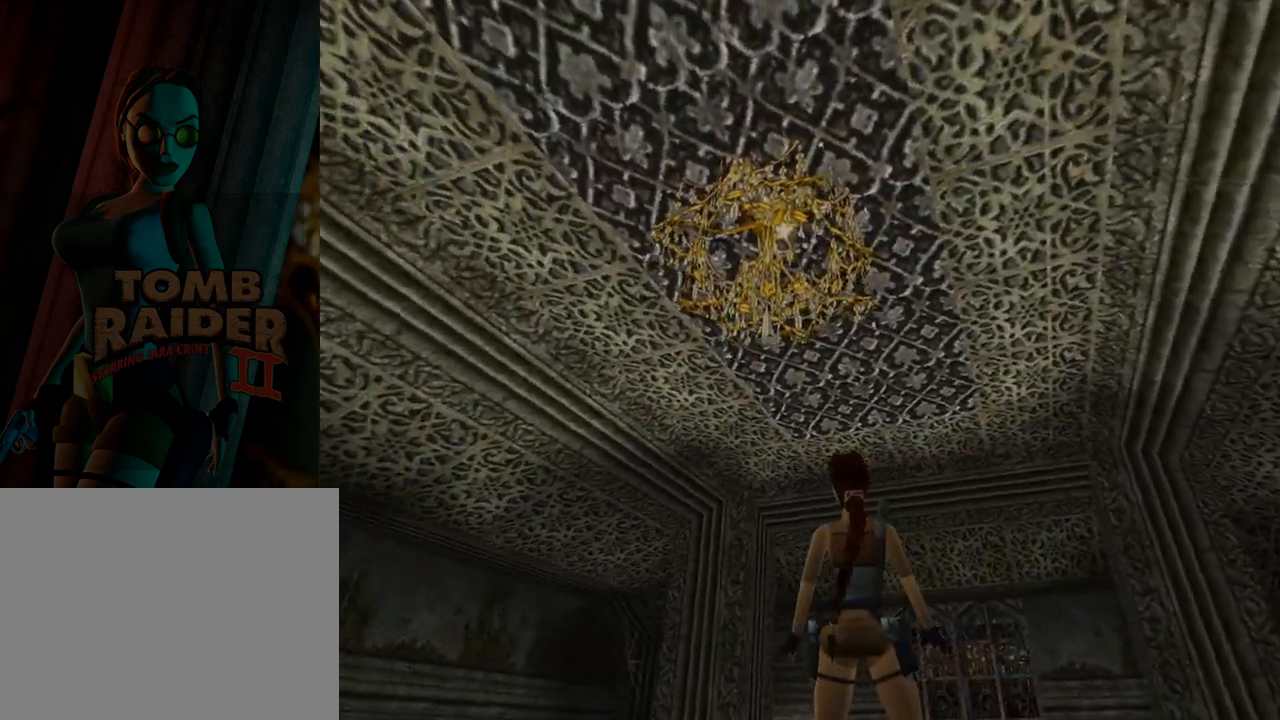
{"buttons": ["DPAD_DOWN", "DPAD_LEFT"], "left_stick": "center", "events": [[200, "DPAD_DOWN", "up"], [233, "L1", "up"], [300, "DPAD_DOWN", "down"], [500, "DPAD_LEFT", "down"]]}
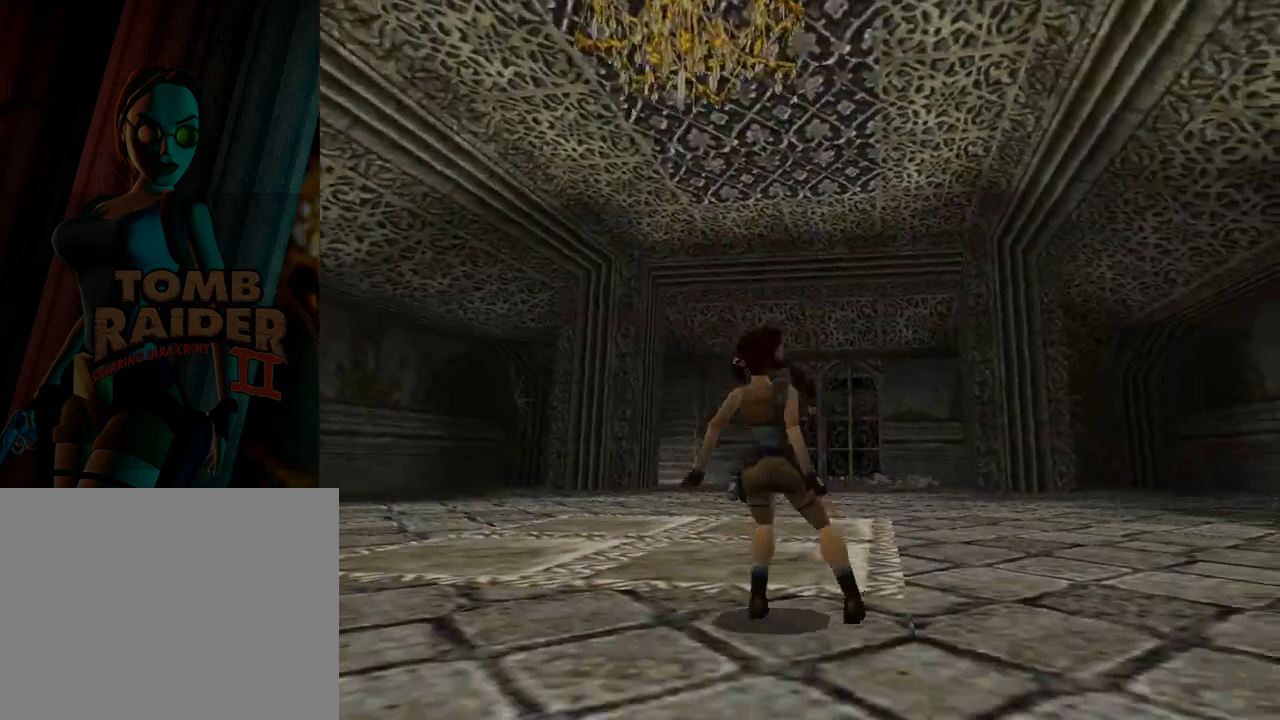
{"buttons": ["DPAD_UP", "DPAD_RIGHT"], "left_stick": "center", "events": [[167, "DPAD_DOWN", "up"], [233, "DPAD_LEFT", "up"], [367, "DPAD_UP", "down"], [467, "DPAD_RIGHT", "down"]]}
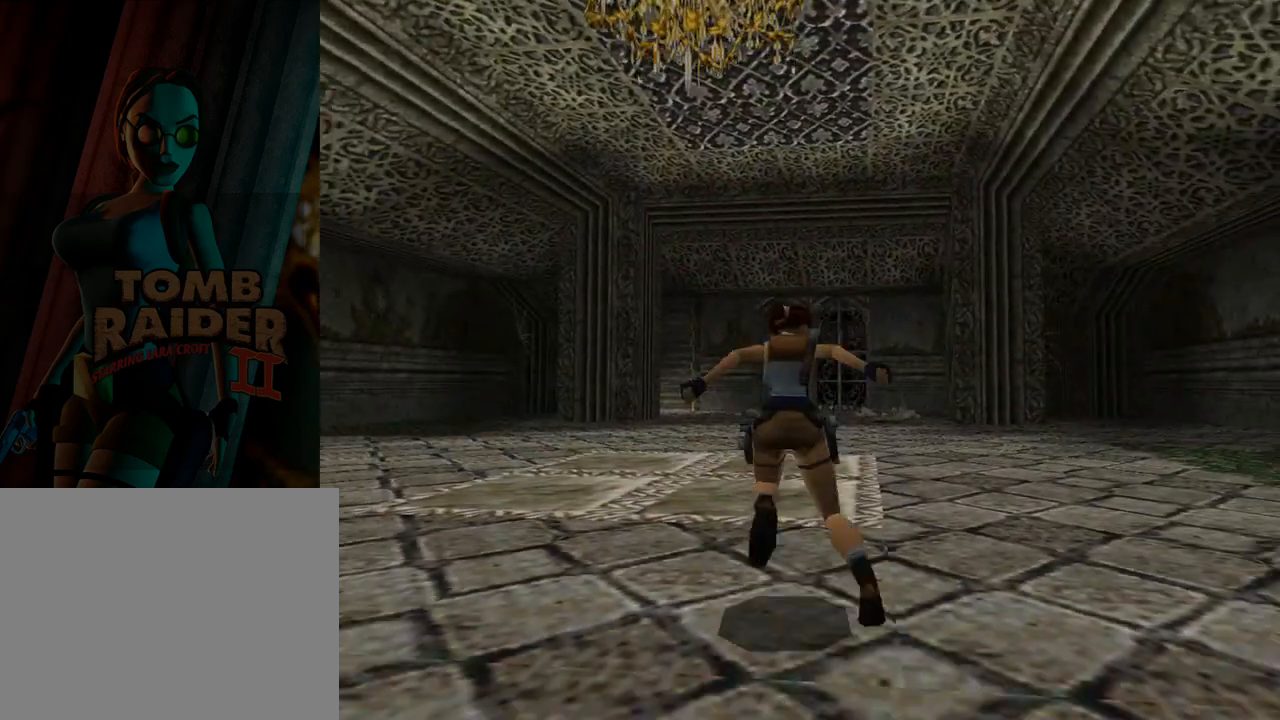
{"buttons": ["DPAD_UP", "DPAD_RIGHT"], "left_stick": "center", "events": []}
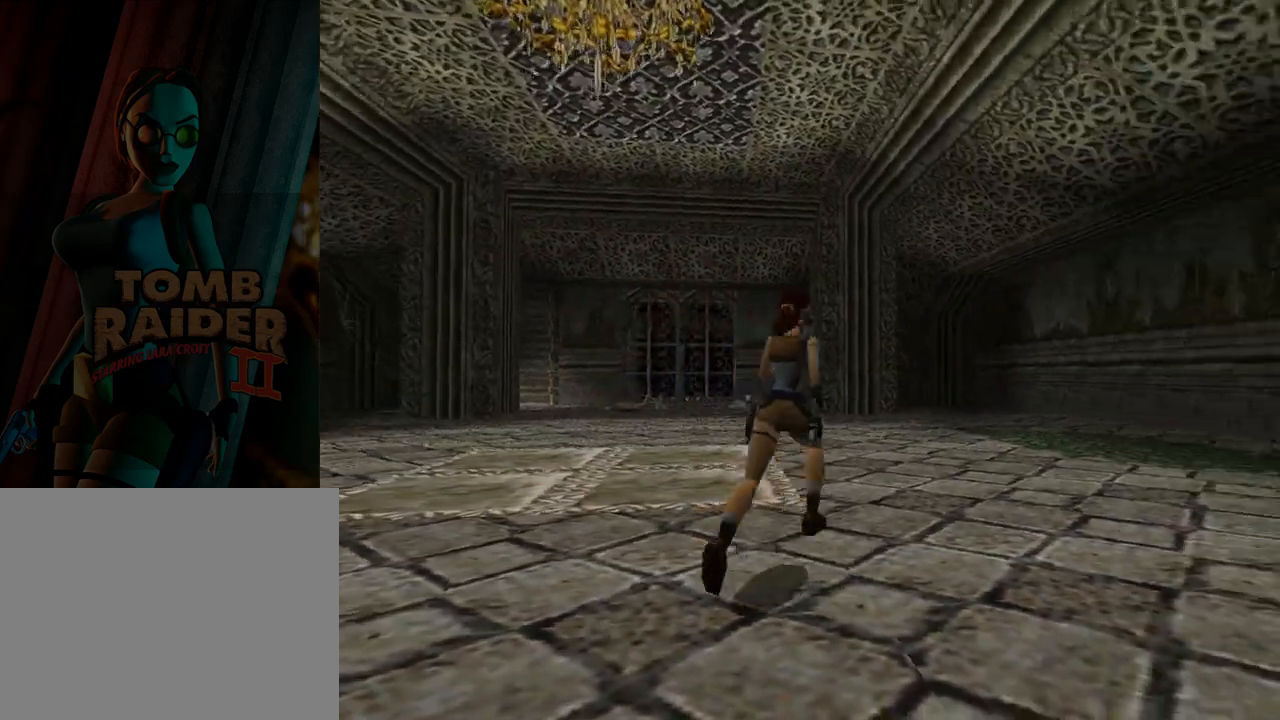
{"buttons": ["DPAD_LEFT"], "left_stick": "center", "events": [[167, "DPAD_RIGHT", "up"], [267, "DPAD_LEFT", "down"], [367, "DPAD_UP", "up"]]}
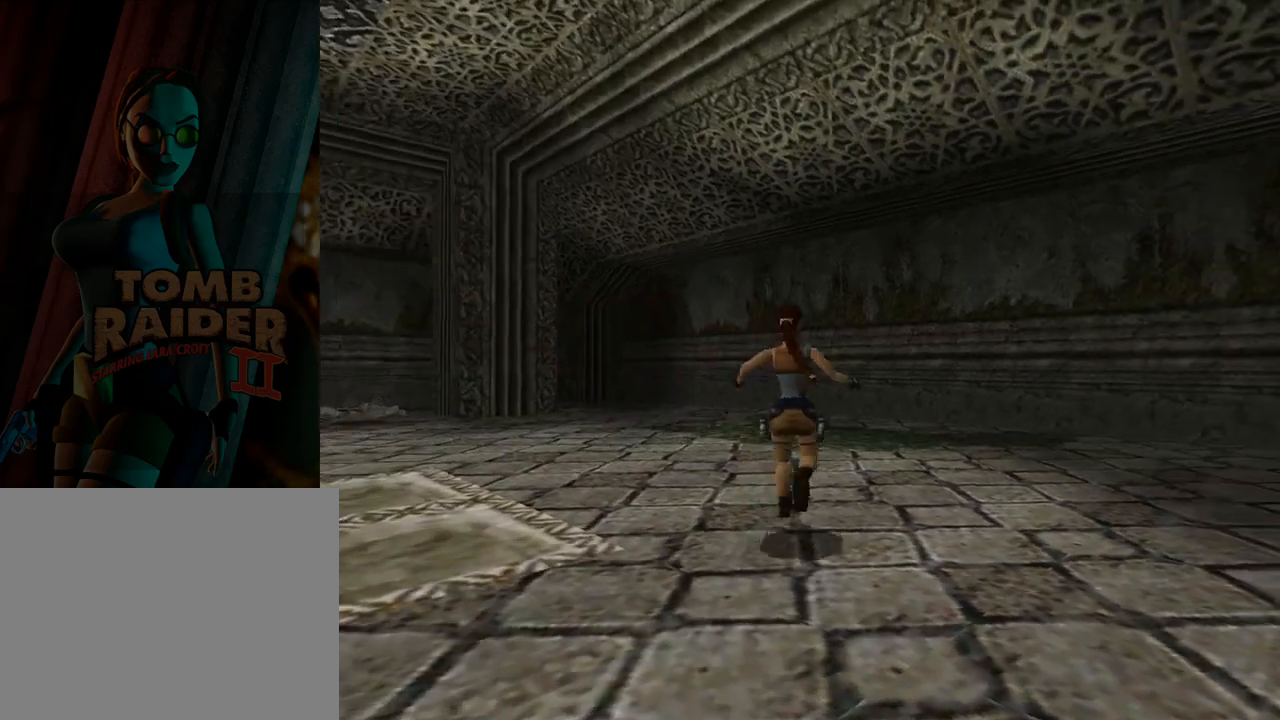
{"buttons": ["DPAD_LEFT"], "left_stick": "center", "events": []}
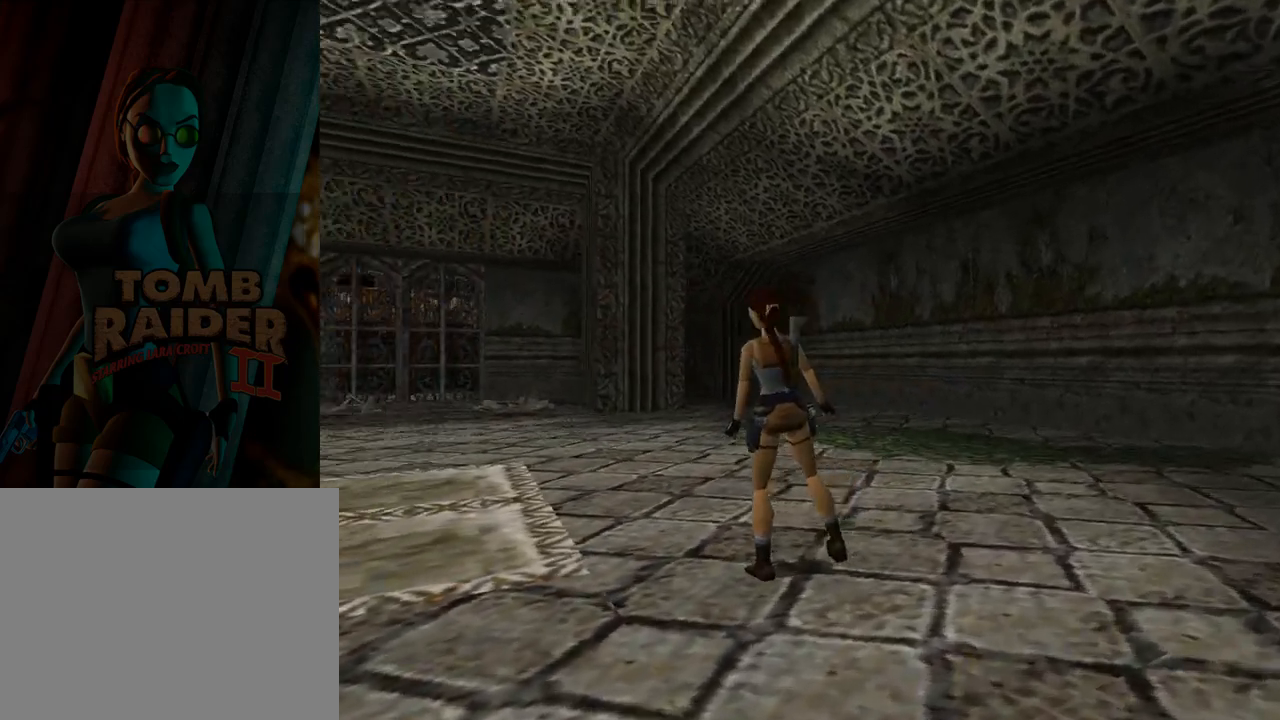
{"buttons": ["L1", "DPAD_UP"], "left_stick": "center", "events": [[233, "L1", "down"], [267, "DPAD_LEFT", "up"], [400, "DPAD_UP", "down"]]}
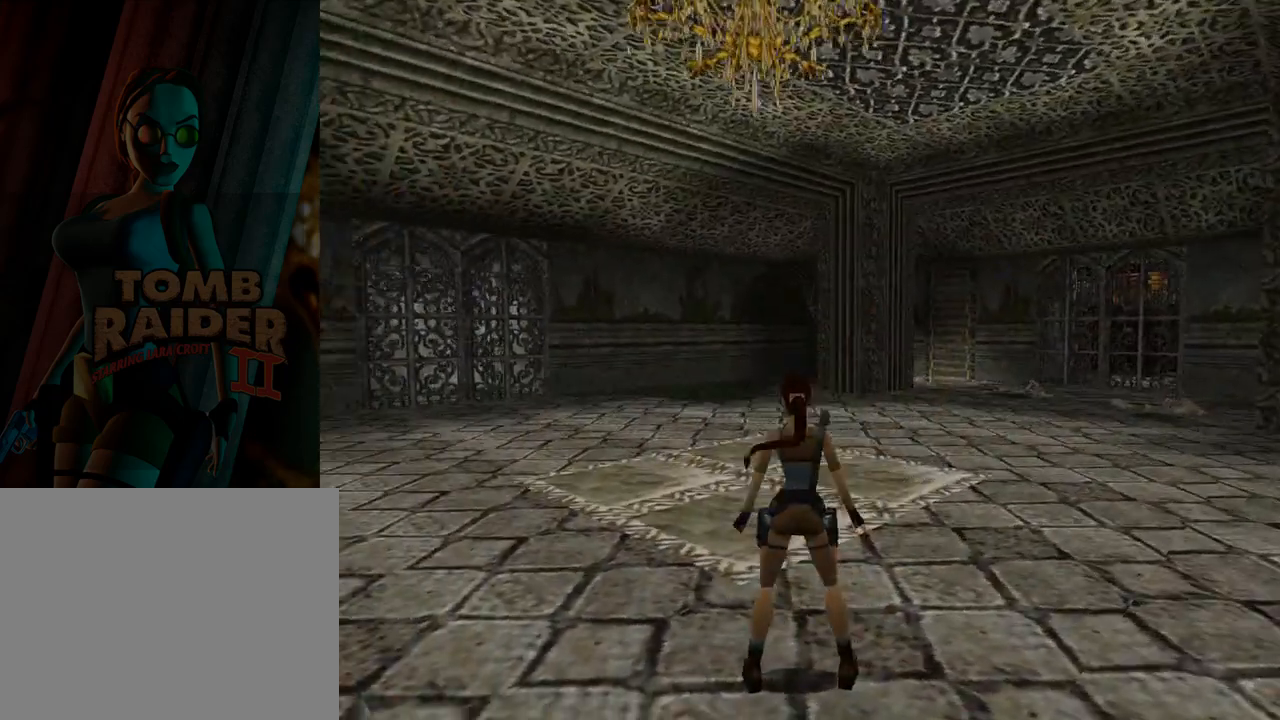
{"buttons": ["L1"], "left_stick": "center", "events": [[133, "DPAD_UP", "up"]]}
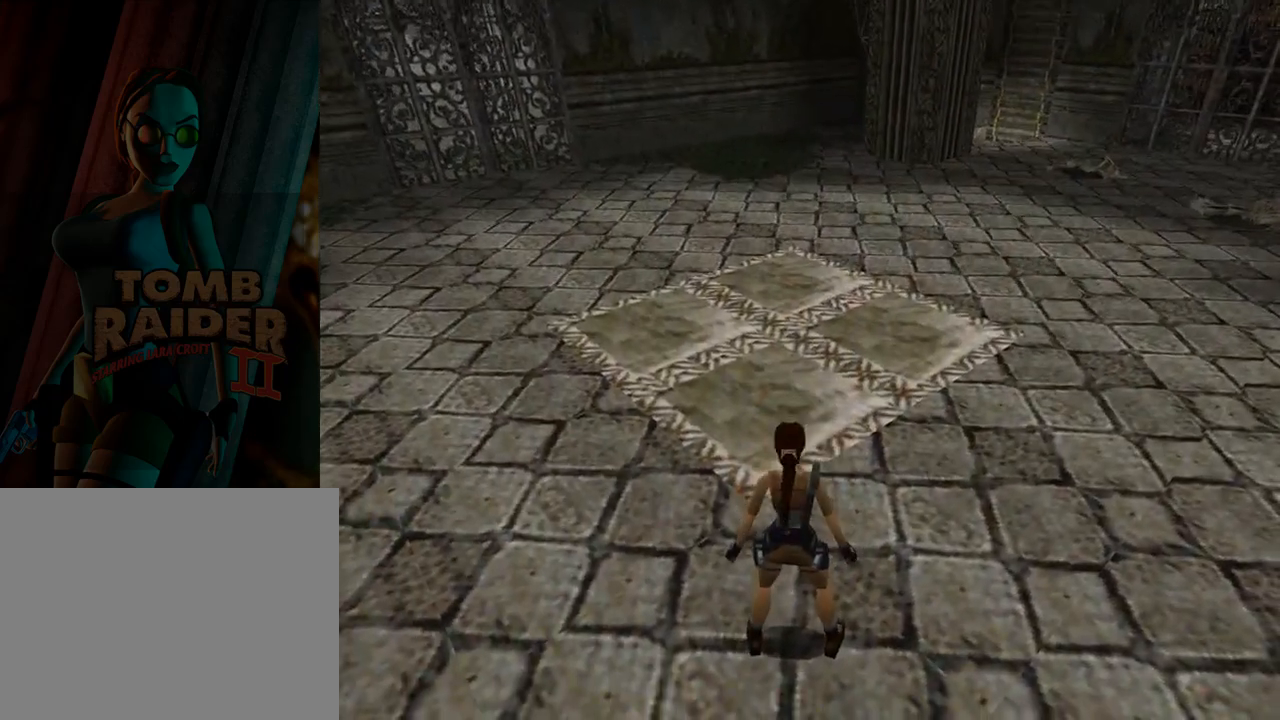
{"buttons": ["L1", "DPAD_LEFT"], "left_stick": "center", "events": [[400, "DPAD_LEFT", "down"]]}
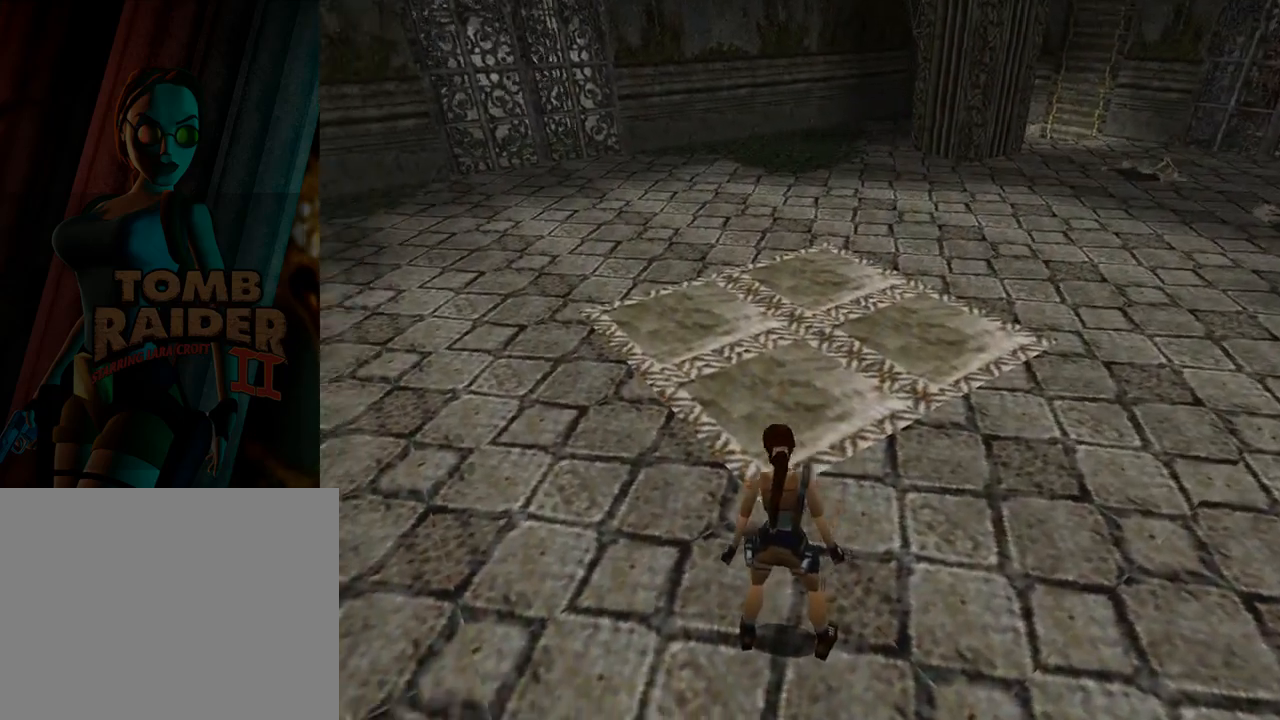
{"buttons": ["L1"], "left_stick": "center", "events": [[300, "DPAD_LEFT", "up"]]}
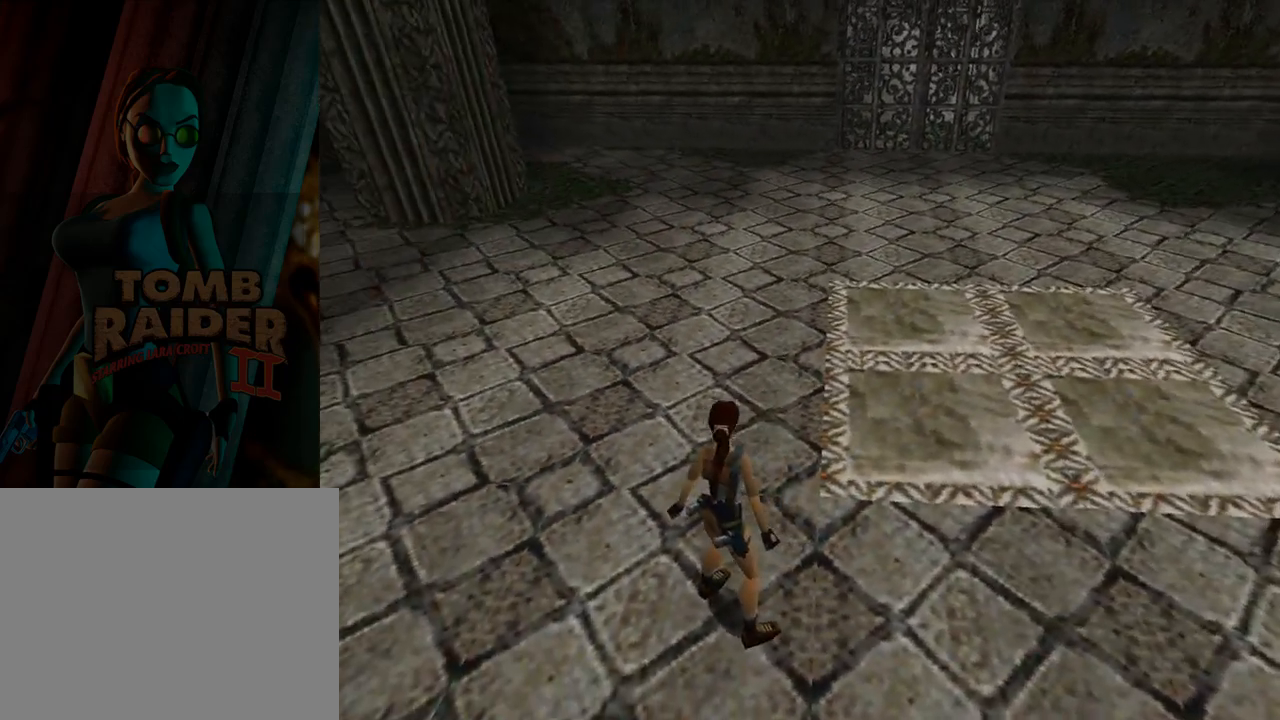
{"buttons": ["L1", "DPAD_UP"], "left_stick": "center", "events": [[267, "DPAD_UP", "down"]]}
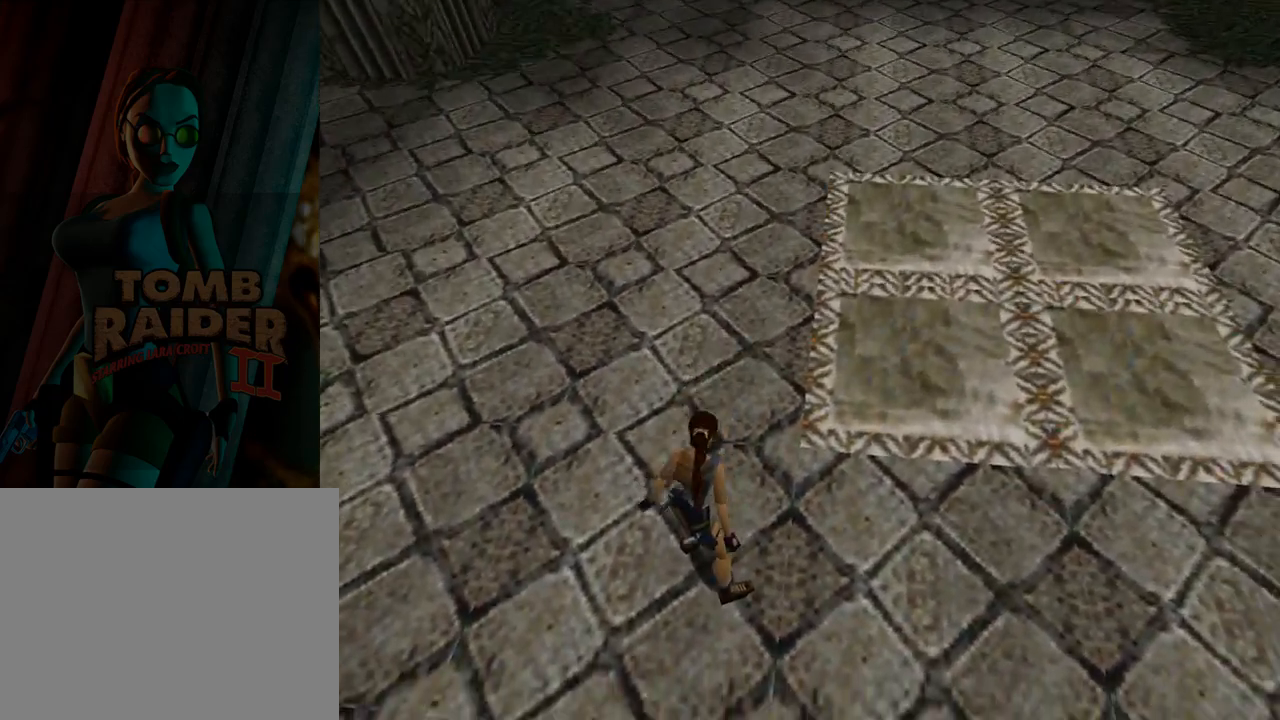
{"buttons": ["L1"], "left_stick": "center", "events": [[33, "DPAD_UP", "up"]]}
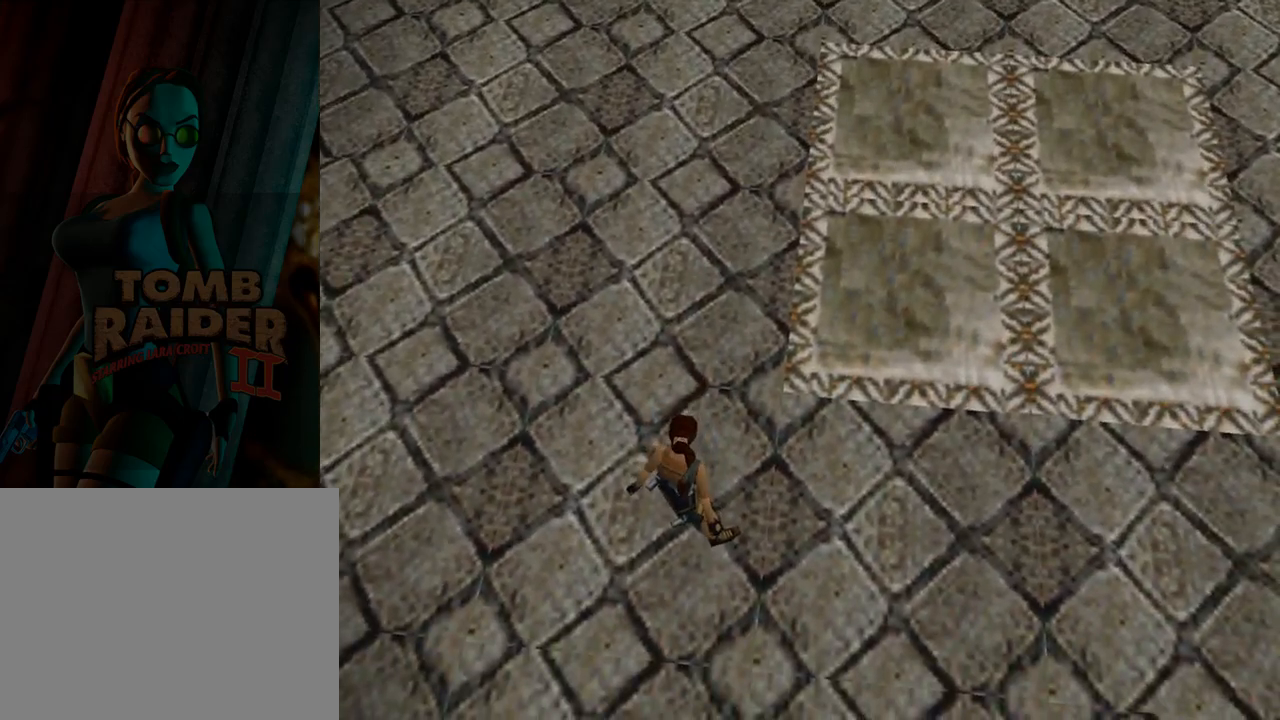
{"buttons": ["L1"], "left_stick": "center", "events": []}
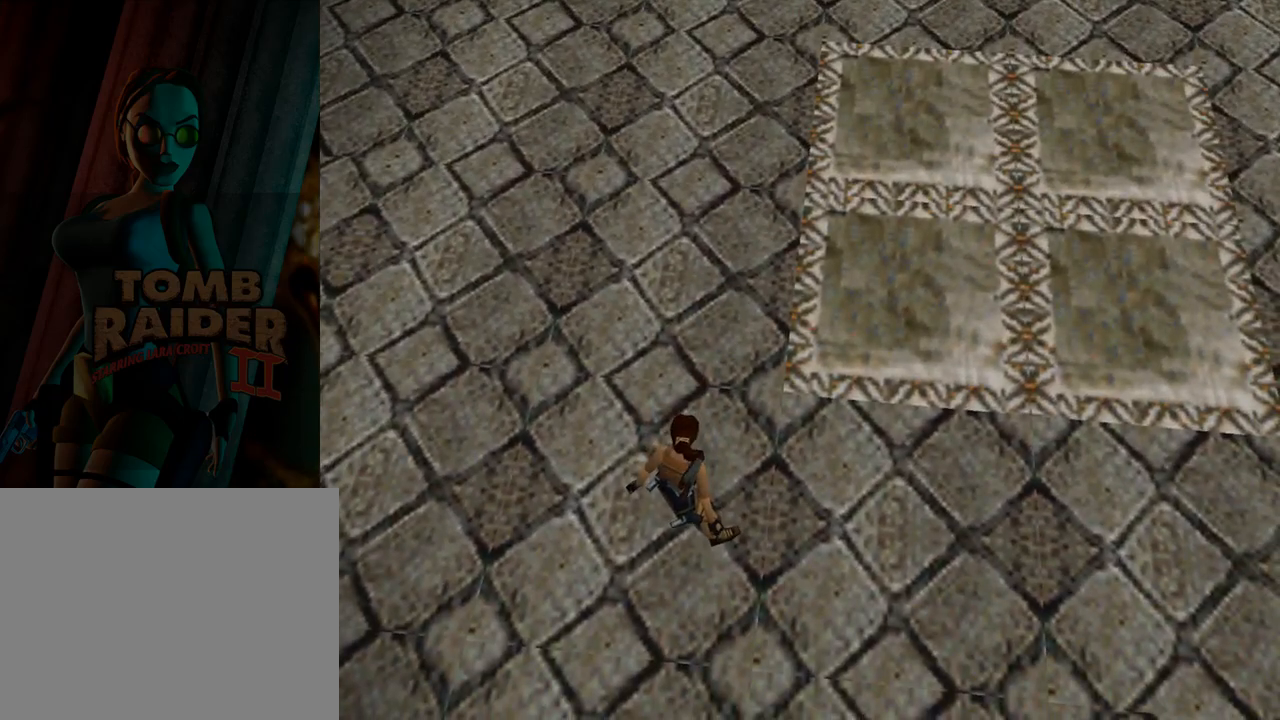
{"buttons": ["L1", "DPAD_DOWN"], "left_stick": "center", "events": [[167, "DPAD_DOWN", "down"]]}
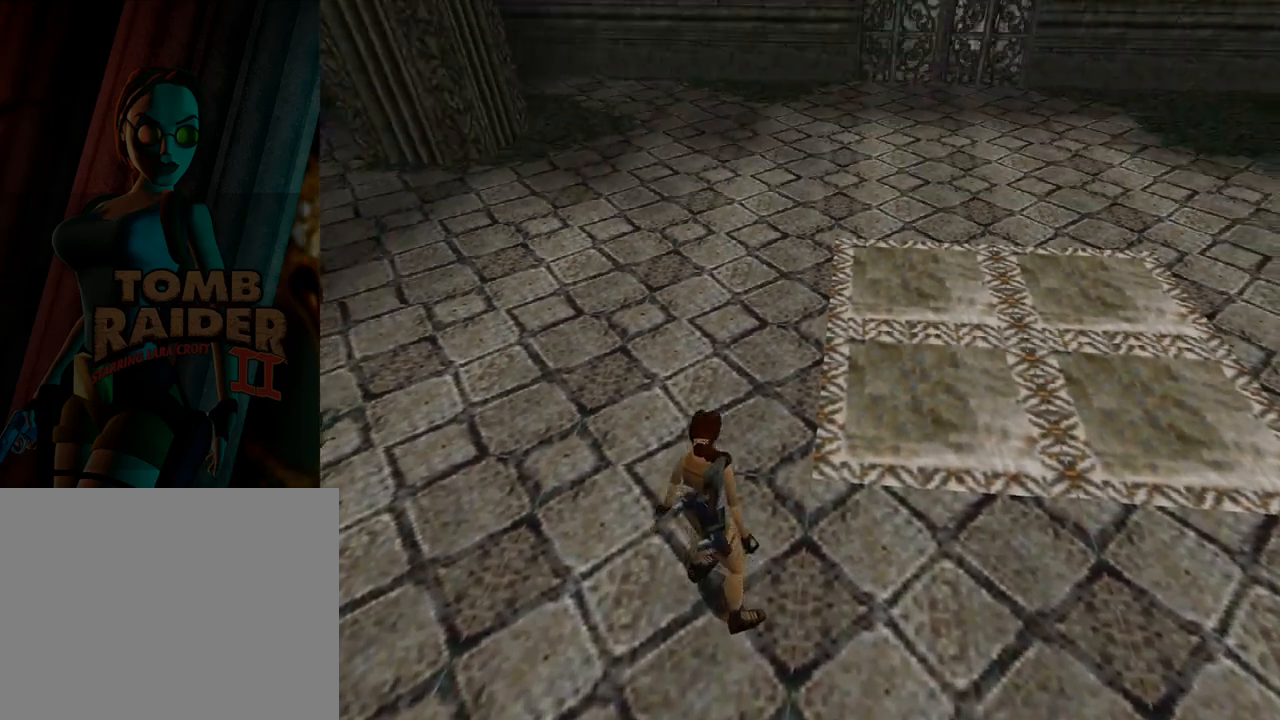
{"buttons": ["L1", "DPAD_DOWN"], "left_stick": "center", "events": []}
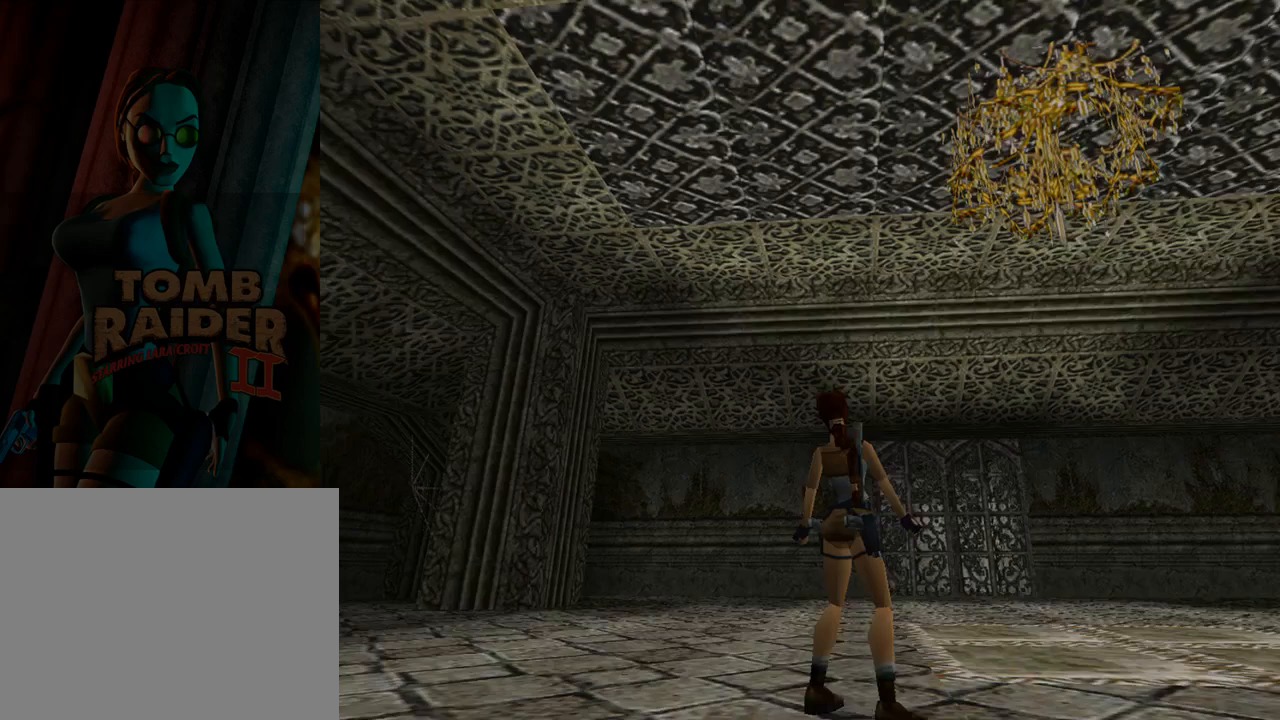
{"buttons": ["L1", "DPAD_DOWN"], "left_stick": "center", "events": []}
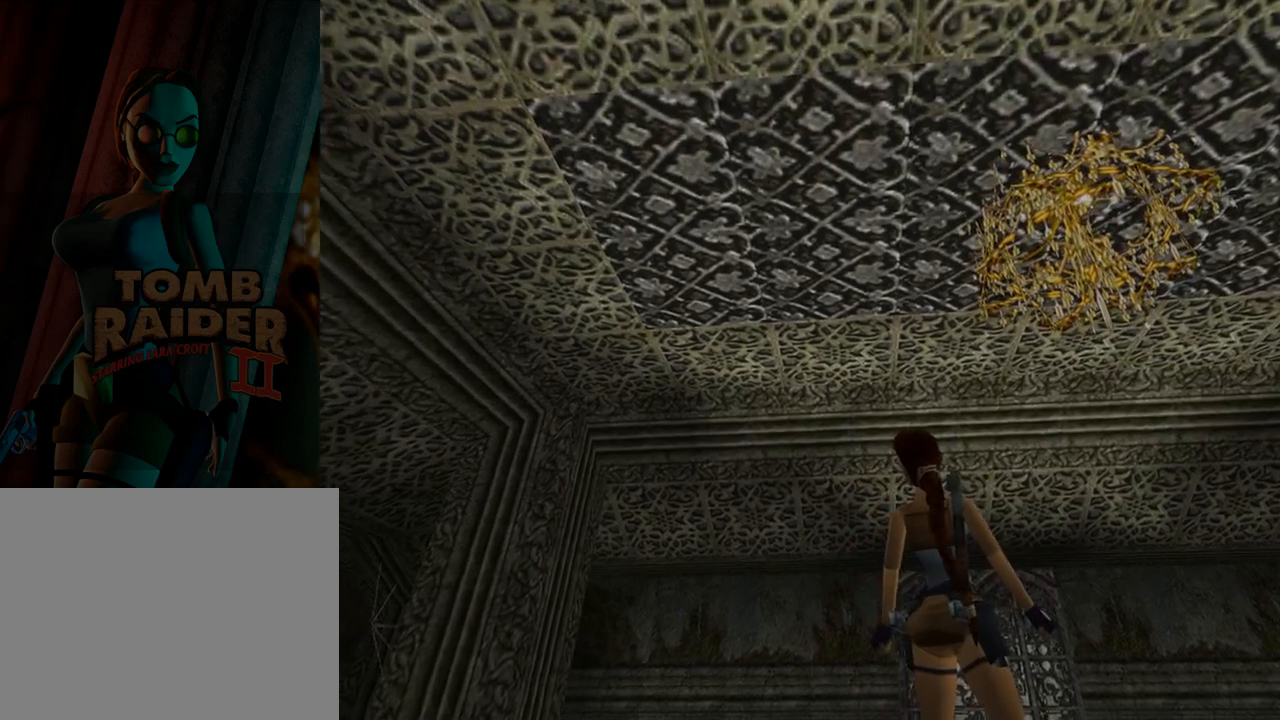
{"buttons": ["L1", "DPAD_DOWN"], "left_stick": "center", "events": []}
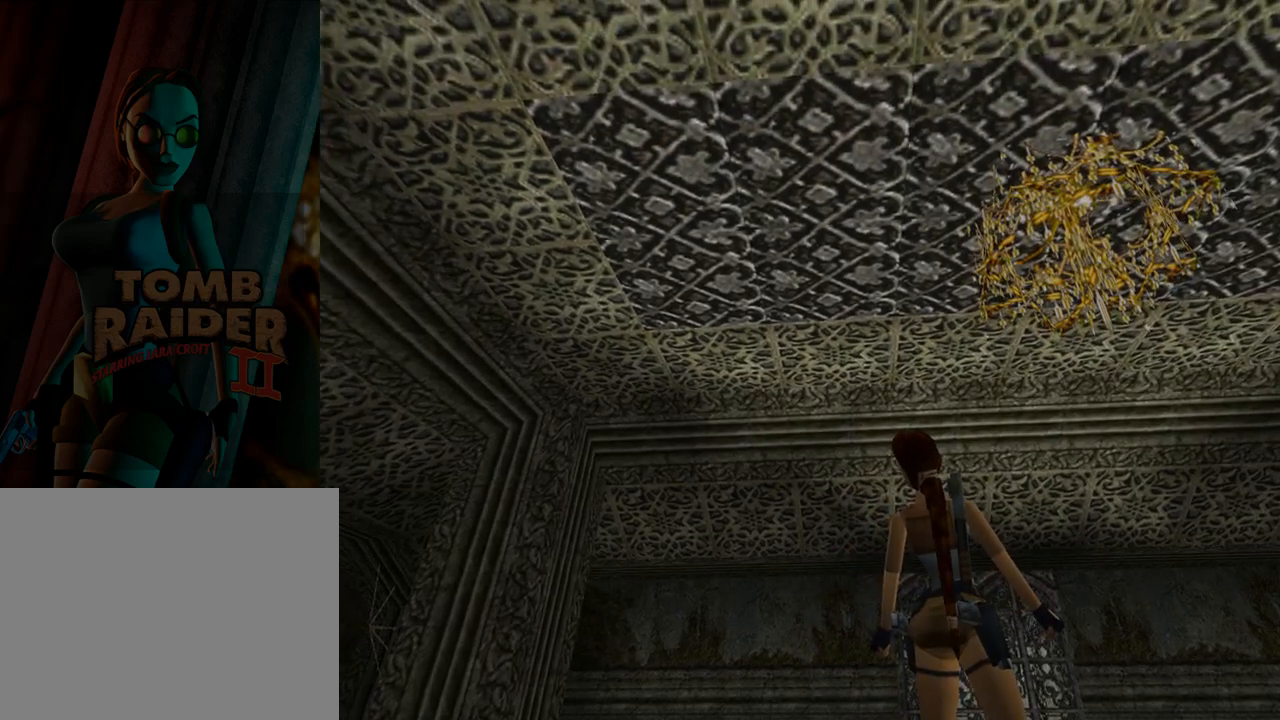
{"buttons": ["L1", "DPAD_RIGHT"], "left_stick": "center", "events": [[233, "DPAD_RIGHT", "down"], [467, "DPAD_DOWN", "up"]]}
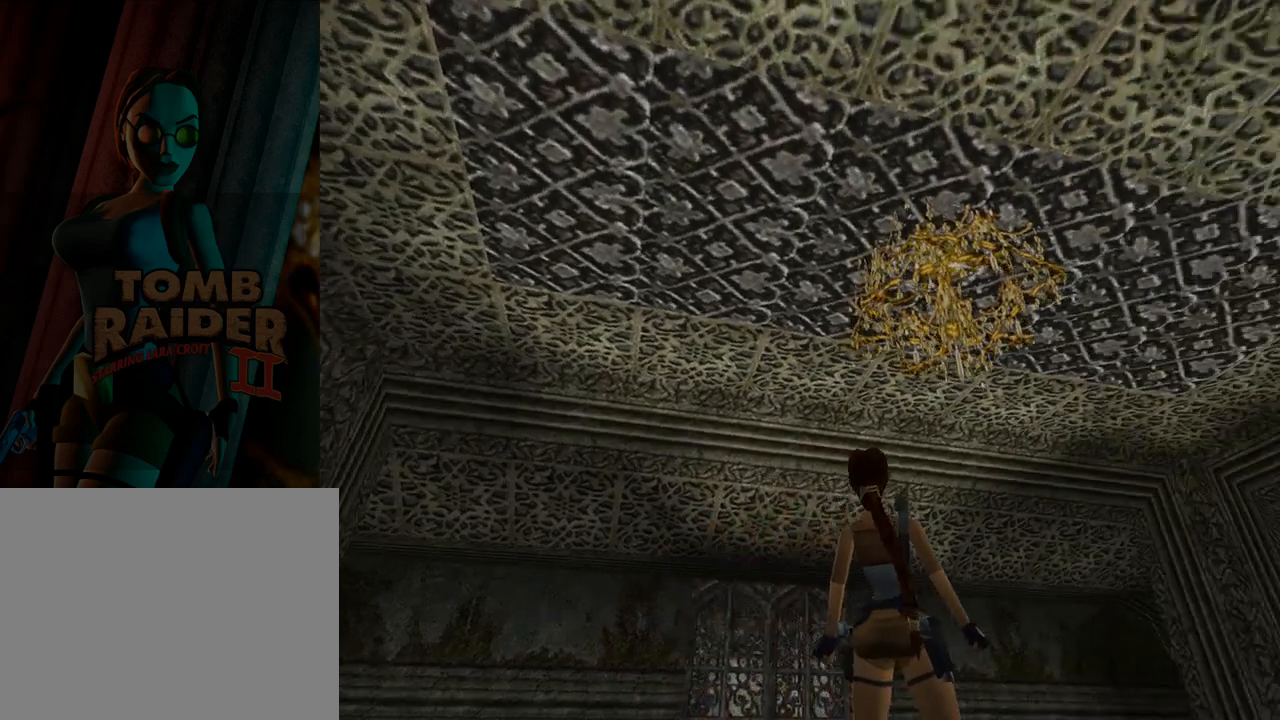
{"buttons": ["L1"], "left_stick": "center", "events": [[67, "DPAD_RIGHT", "up"]]}
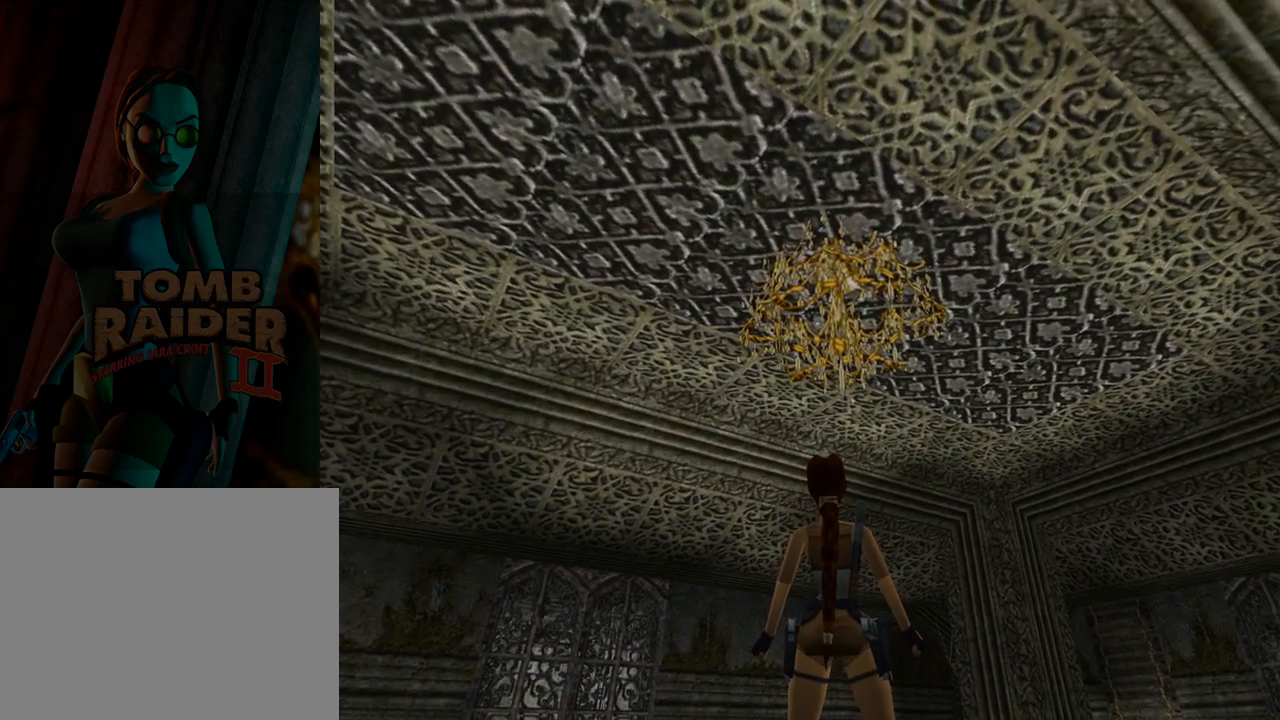
{"buttons": ["L1", "DPAD_RIGHT"], "left_stick": "center", "events": [[500, "DPAD_RIGHT", "down"]]}